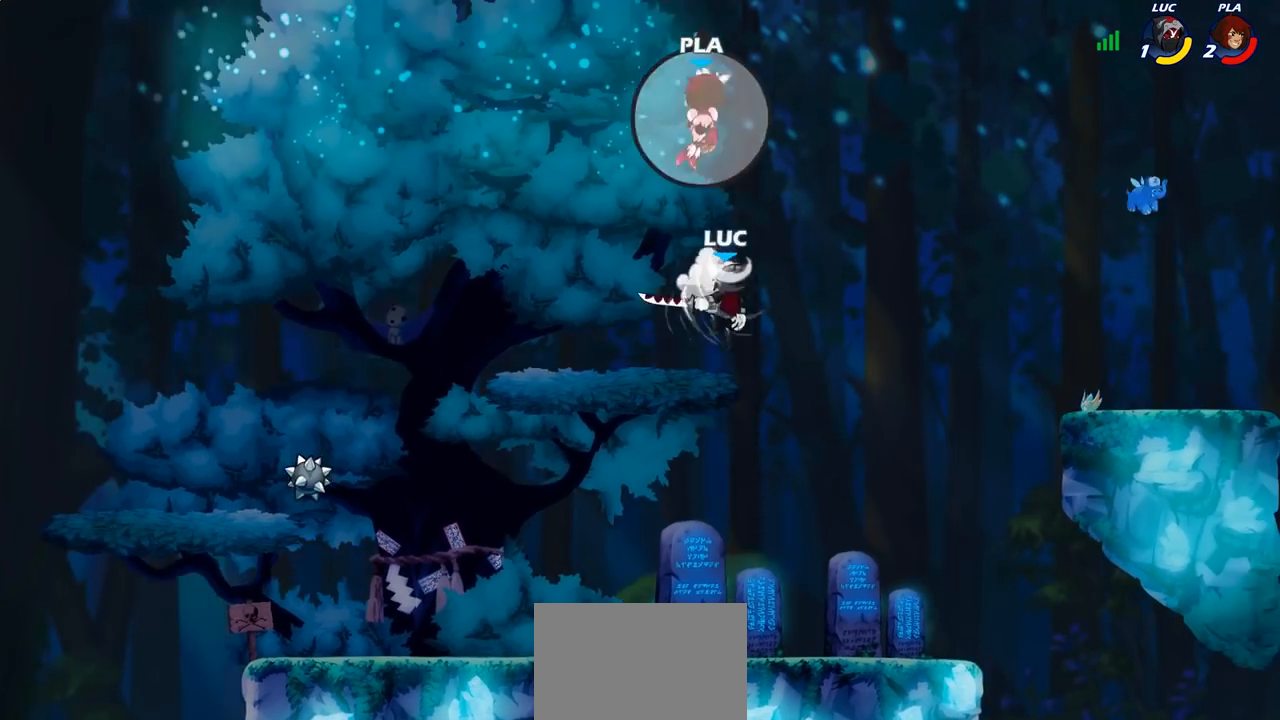
Gameplay with a controller (PlayStation layout); each line is a JSON object with the inputs held at the frame after it. "events" lists button and stick changes between this image and that frame as [ms after this image, input, new state], when the widget could be followed in between. Not read: R1.
{"buttons": ["CROSS"], "left_stick": "right", "right_stick": "center", "events": [[217, "left_stick", "down-left"], [350, "left_stick", "down-right"], [400, "left_stick", "right"], [433, "CROSS", "down"]]}
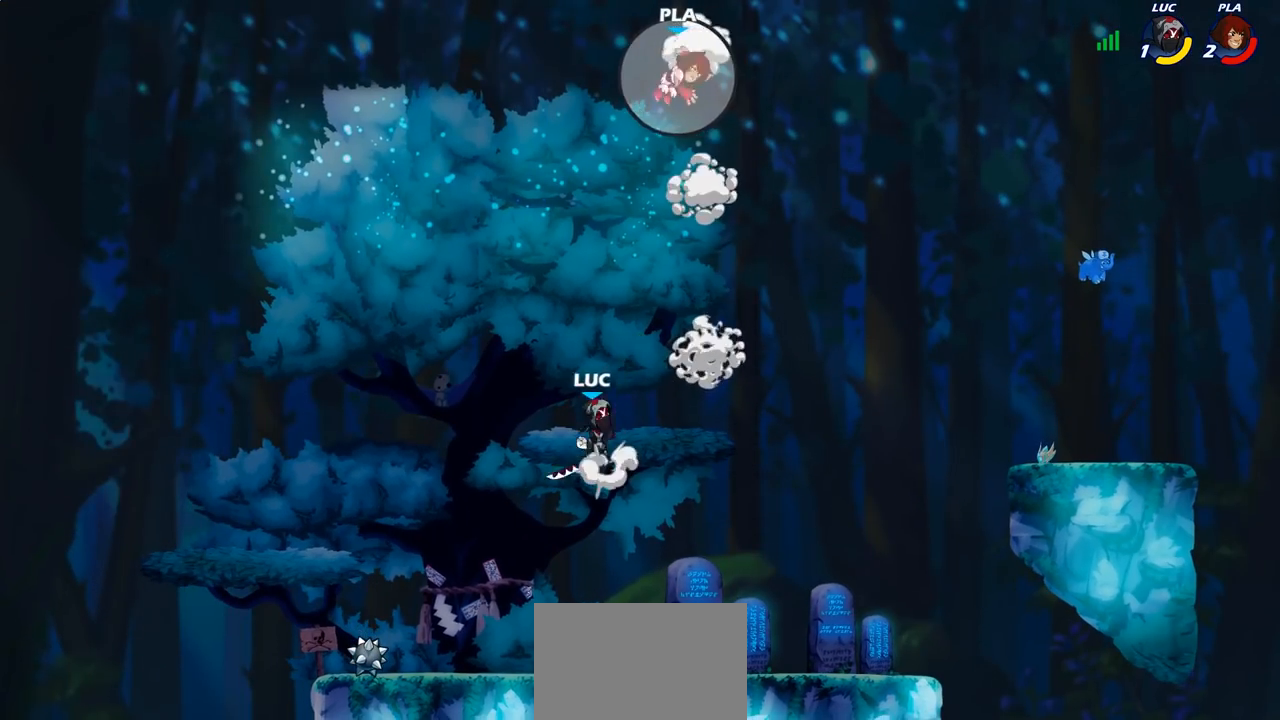
{"buttons": [], "left_stick": "down-left", "right_stick": "center", "events": [[83, "CROSS", "up"], [233, "left_stick", "up-left"], [300, "left_stick", "left"], [400, "left_stick", "down-left"]]}
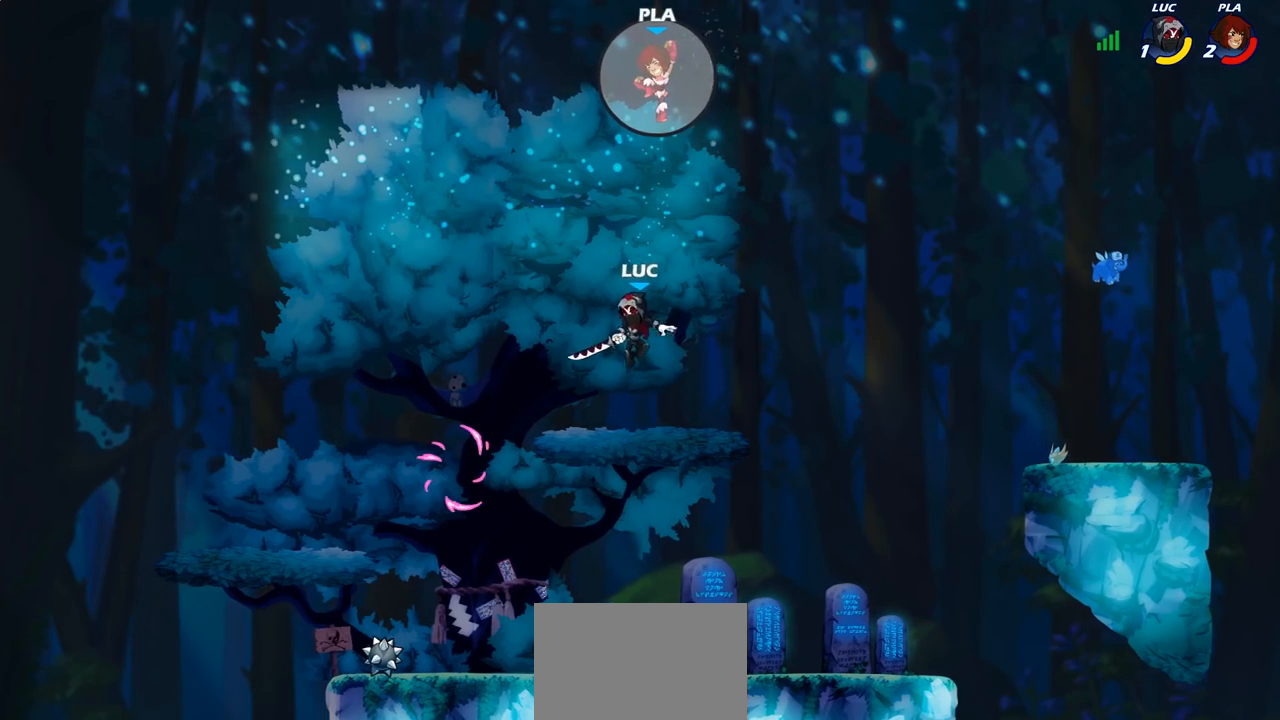
{"buttons": [], "left_stick": "up-right", "right_stick": "center", "events": [[150, "left_stick", "up-right"], [300, "left_stick", "up-left"], [450, "left_stick", "up-right"]]}
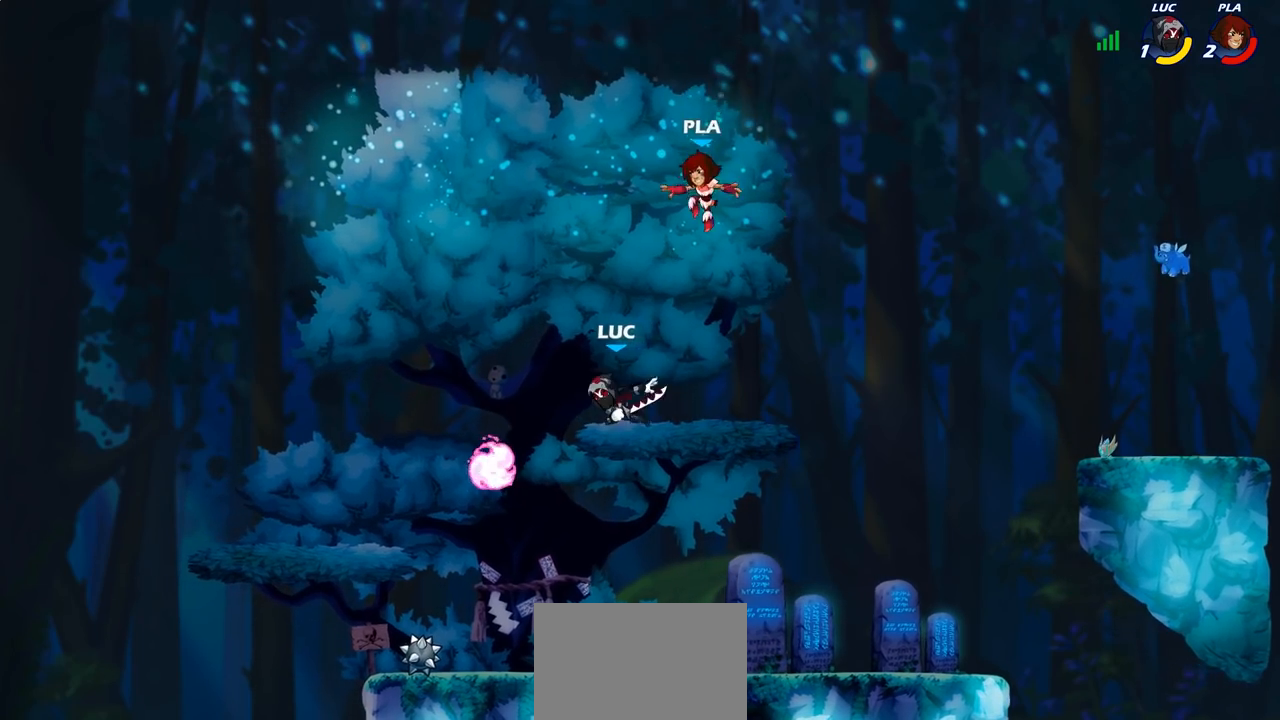
{"buttons": [], "left_stick": "center", "right_stick": "center", "events": [[50, "left_stick", "down"], [67, "SQUARE", "down"], [150, "SQUARE", "up"], [217, "left_stick", "center"]]}
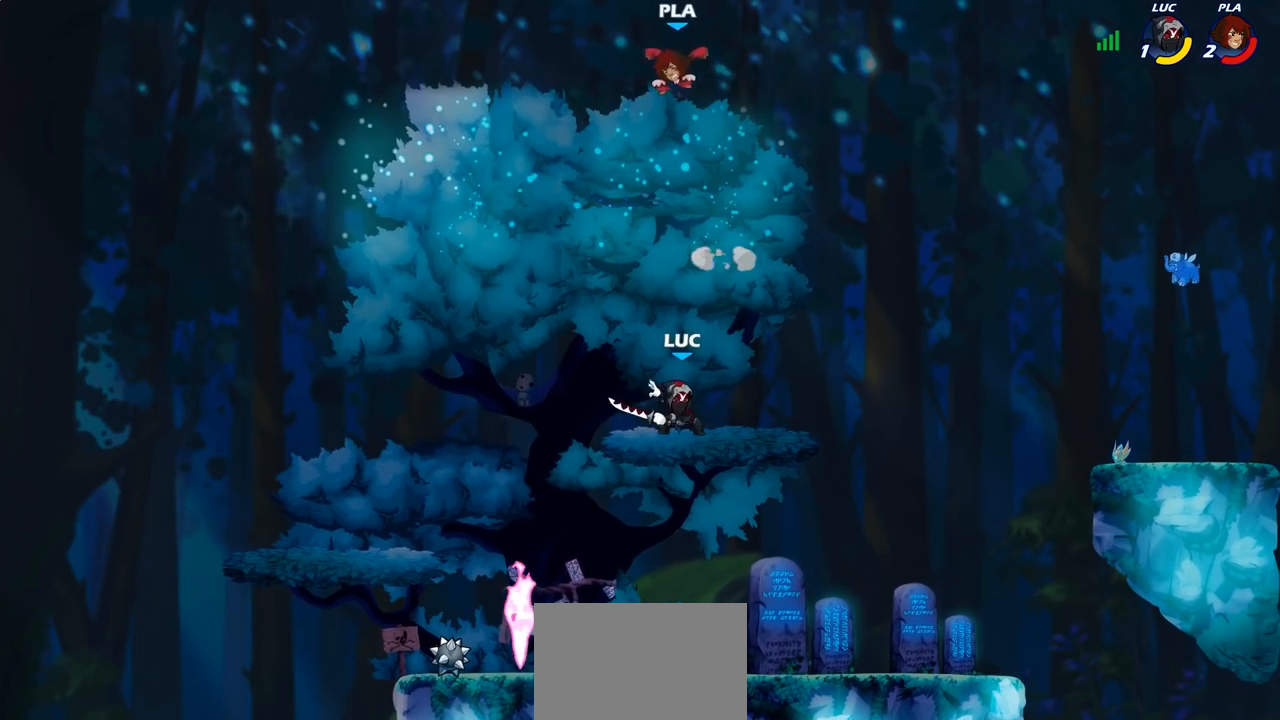
{"buttons": ["R2"], "left_stick": "center", "right_stick": "center", "events": [[83, "left_stick", "up-left"], [233, "left_stick", "center"], [333, "left_stick", "left"], [367, "R2", "down"], [500, "left_stick", "center"]]}
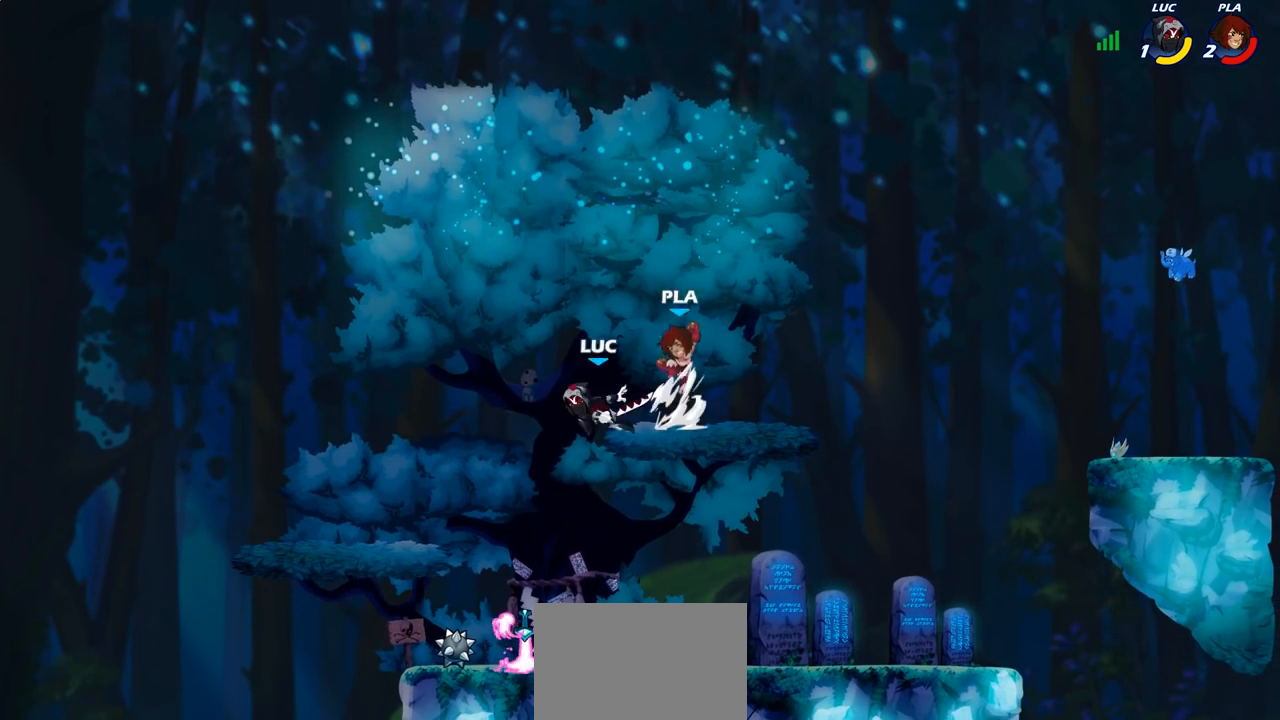
{"buttons": ["SQUARE"], "left_stick": "down-left", "right_stick": "center", "events": [[33, "left_stick", "up-right"], [50, "R2", "up"], [83, "left_stick", "right"], [100, "R2", "down"], [300, "R2", "up"], [350, "left_stick", "down-left"], [467, "SQUARE", "down"]]}
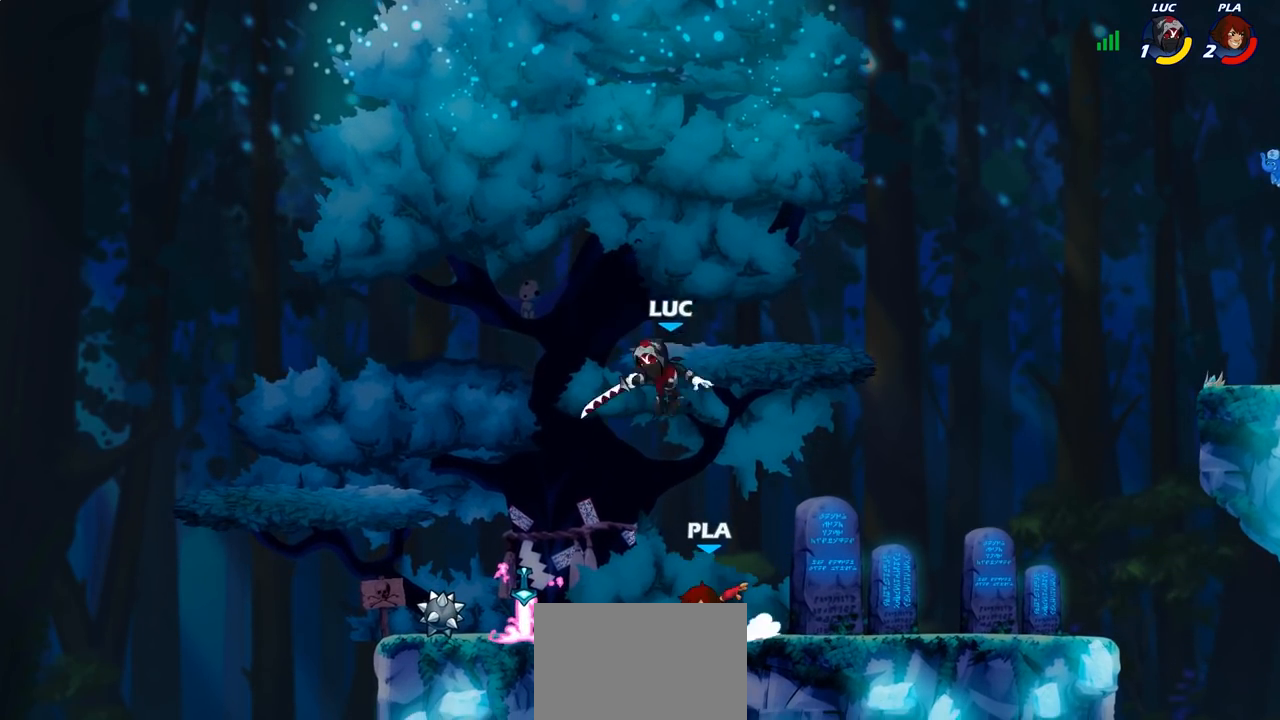
{"buttons": [], "left_stick": "left", "right_stick": "center", "events": [[50, "SQUARE", "up"], [250, "left_stick", "left"]]}
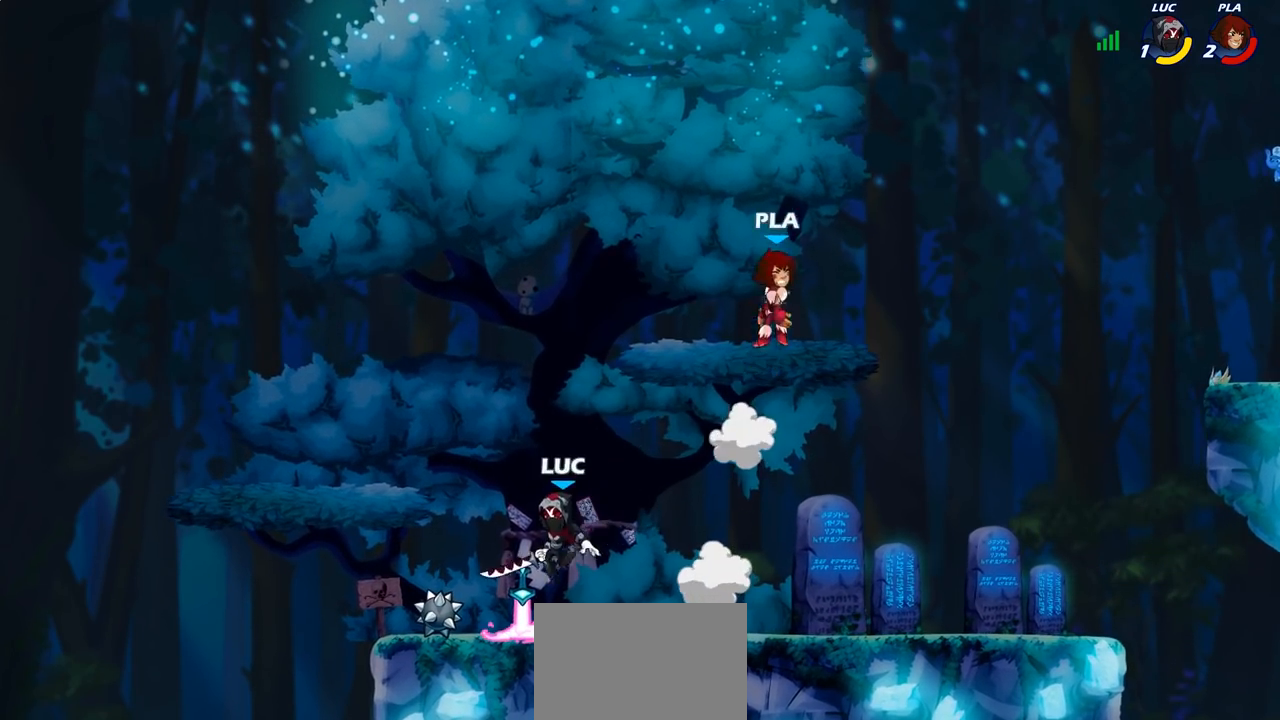
{"buttons": ["CROSS", "SQUARE"], "left_stick": "up-left", "right_stick": "center", "events": [[17, "left_stick", "right"], [200, "R2", "down"], [333, "R2", "up"], [400, "CROSS", "down"], [400, "left_stick", "up"], [467, "SQUARE", "down"], [467, "left_stick", "up-left"]]}
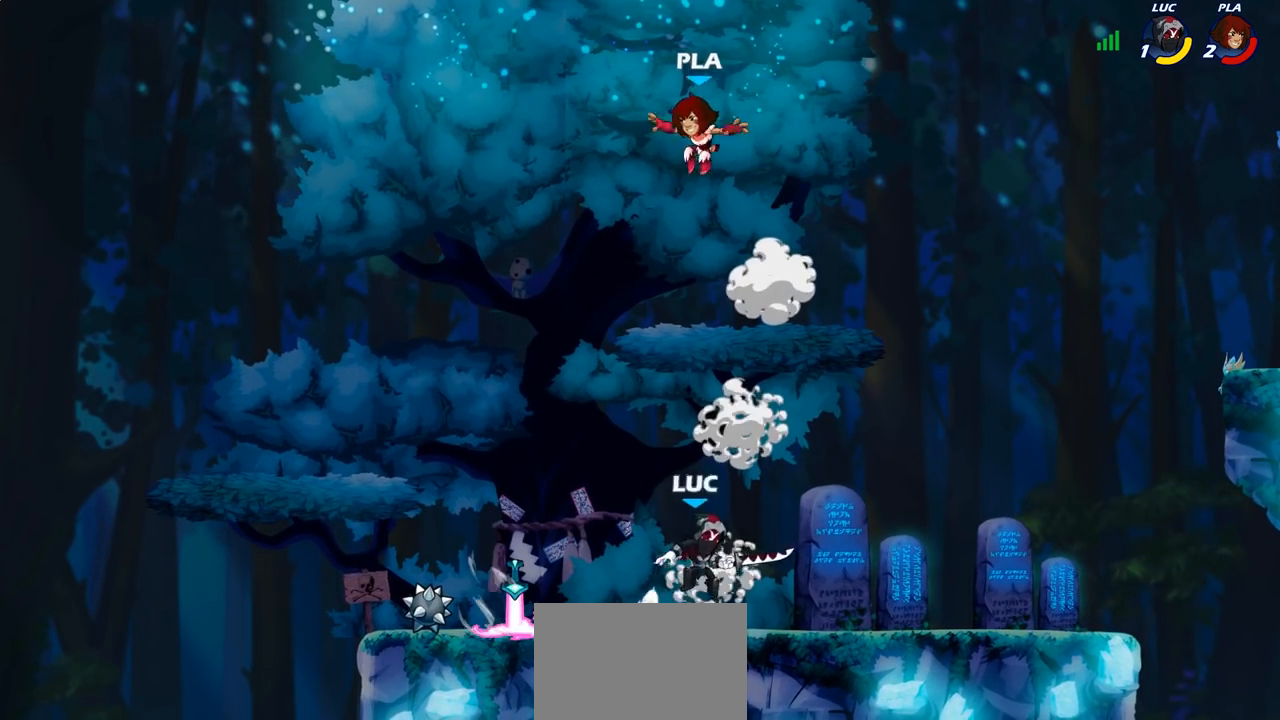
{"buttons": [], "left_stick": "right", "right_stick": "center", "events": [[33, "left_stick", "left"], [50, "CROSS", "up"], [67, "SQUARE", "up"], [383, "left_stick", "right"]]}
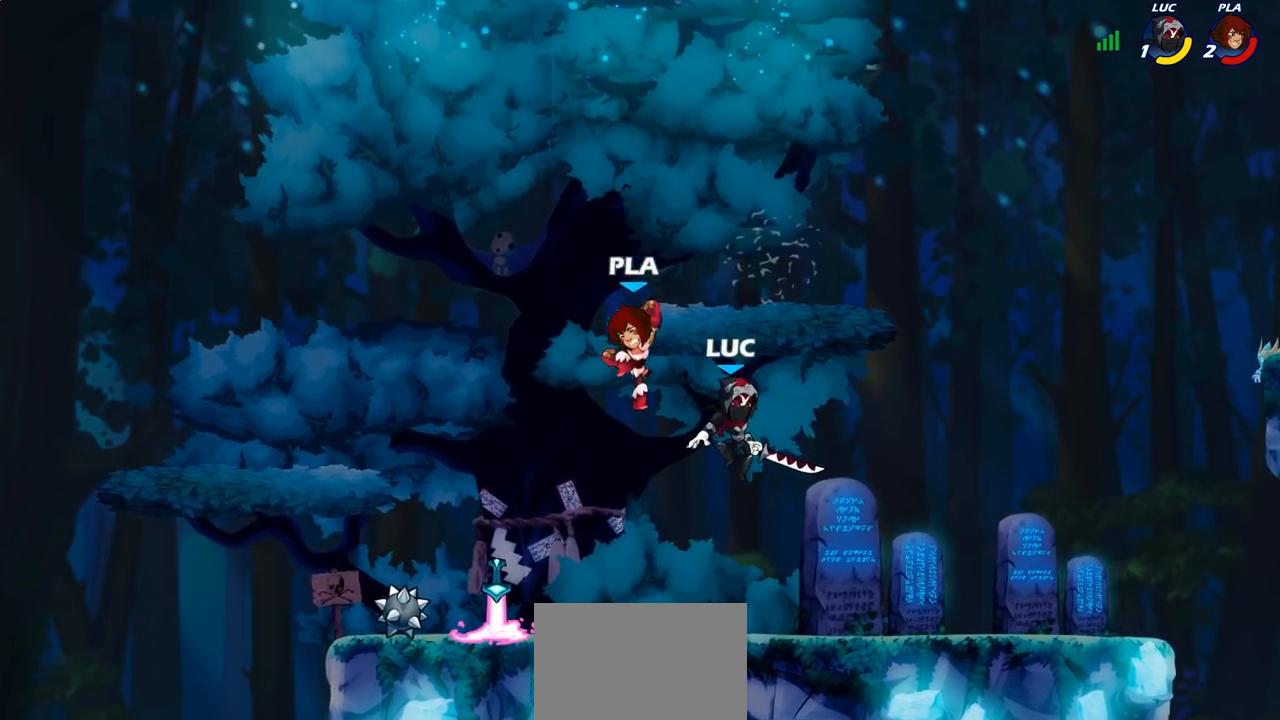
{"buttons": [], "left_stick": "center", "right_stick": "center", "events": [[50, "left_stick", "down-left"], [117, "SQUARE", "down"], [133, "left_stick", "left"], [217, "SQUARE", "up"], [267, "left_stick", "center"]]}
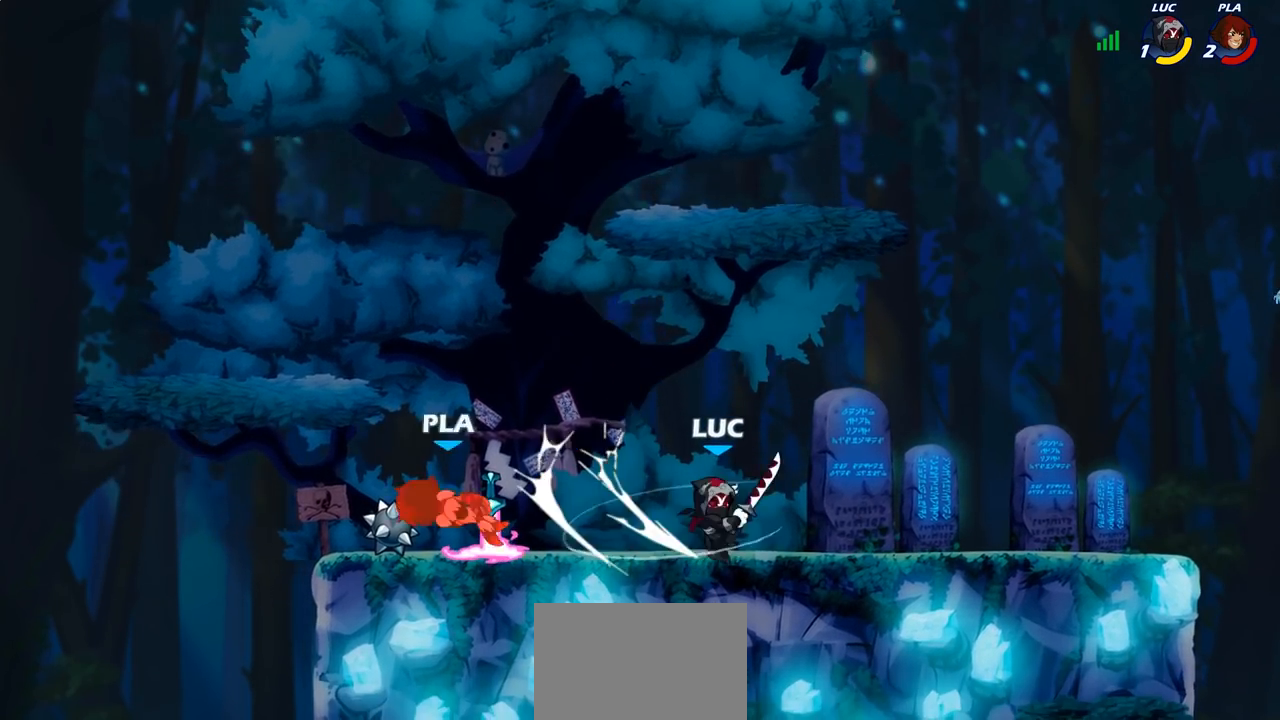
{"buttons": [], "left_stick": "left", "right_stick": "center", "events": [[150, "left_stick", "left"]]}
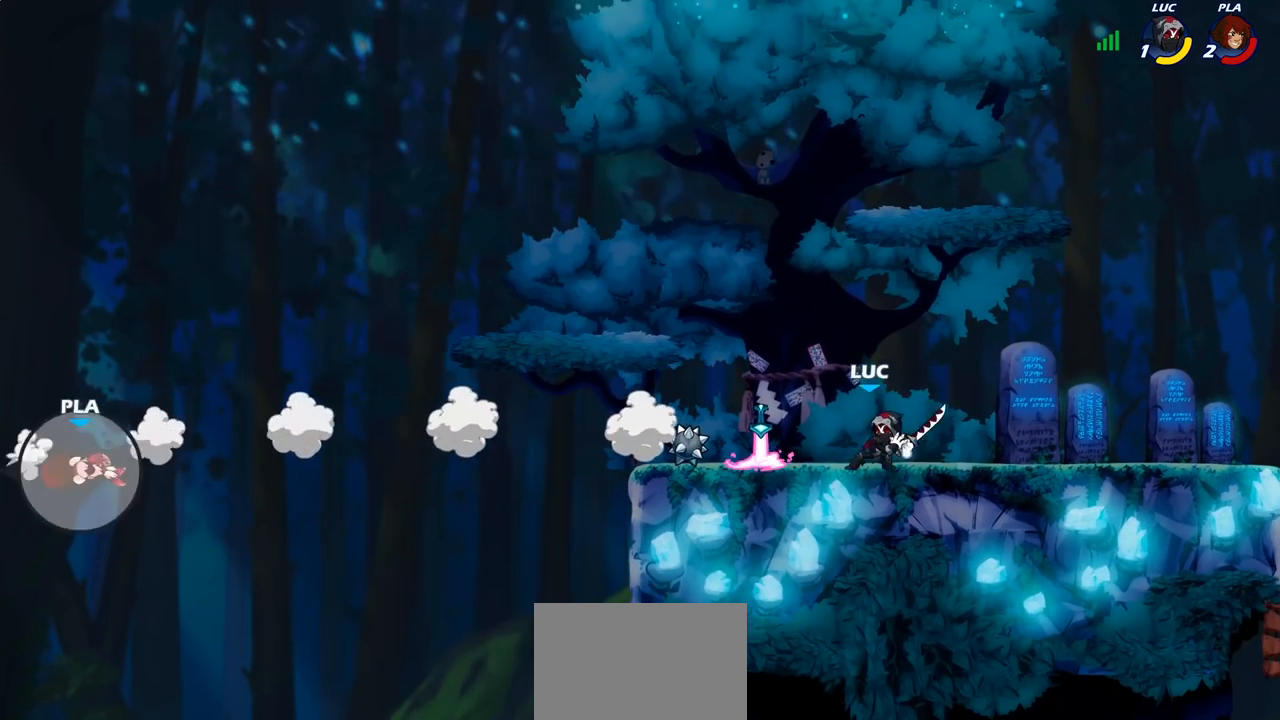
{"buttons": [], "left_stick": "left", "right_stick": "center", "events": [[150, "left_stick", "center"], [400, "left_stick", "left"]]}
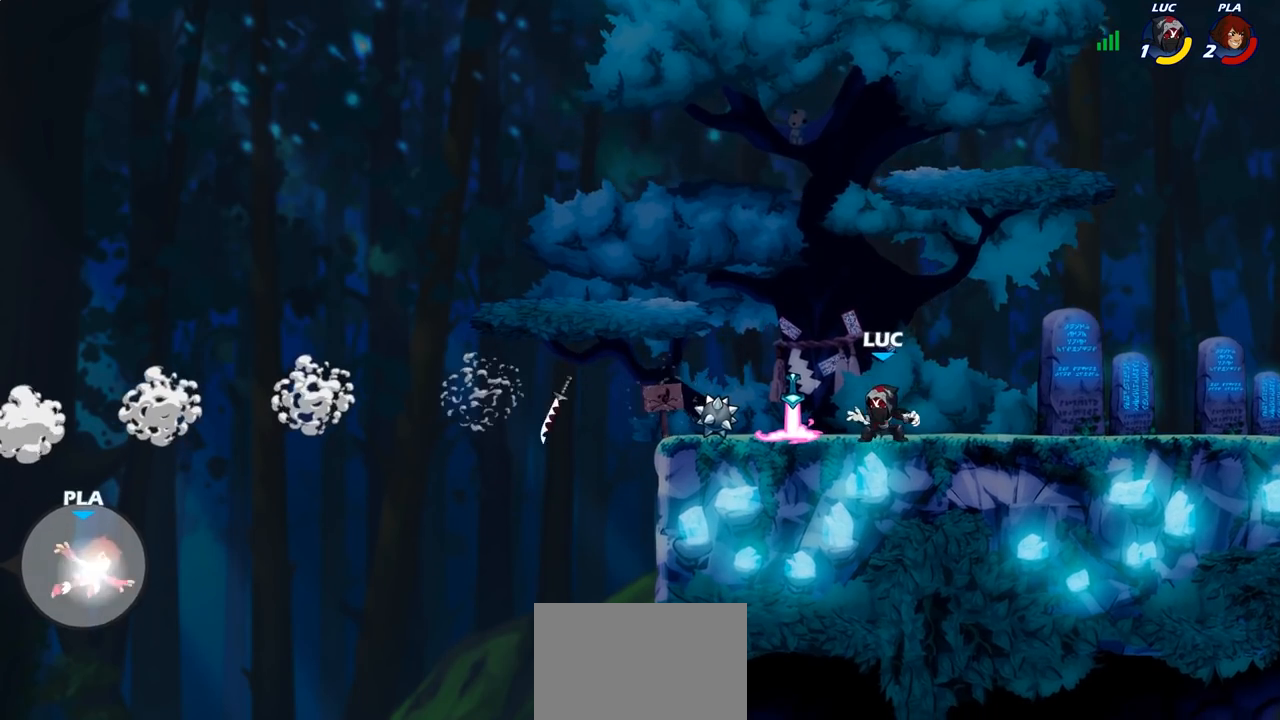
{"buttons": [], "left_stick": "right", "right_stick": "center", "events": [[200, "CROSS", "down"], [317, "left_stick", "up-right"], [350, "CROSS", "up"], [450, "left_stick", "right"]]}
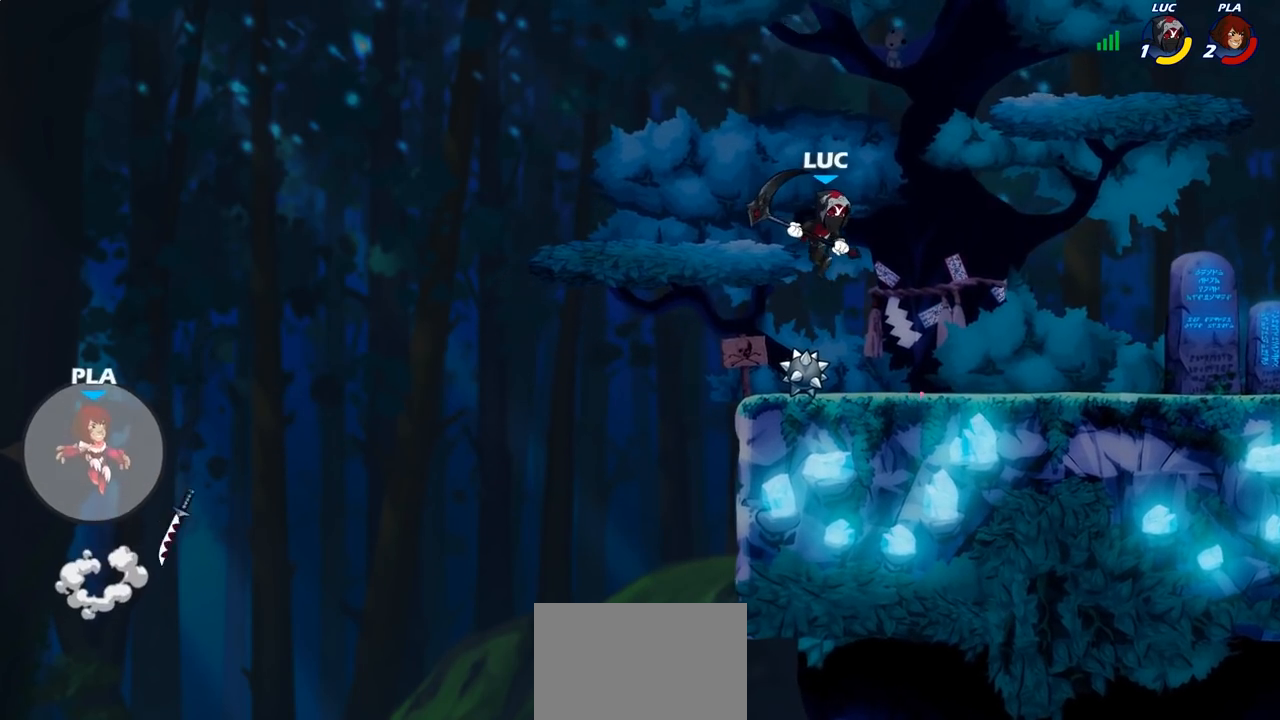
{"buttons": [], "left_stick": "left", "right_stick": "center", "events": [[17, "left_stick", "down-right"], [317, "left_stick", "down-left"], [400, "left_stick", "left"]]}
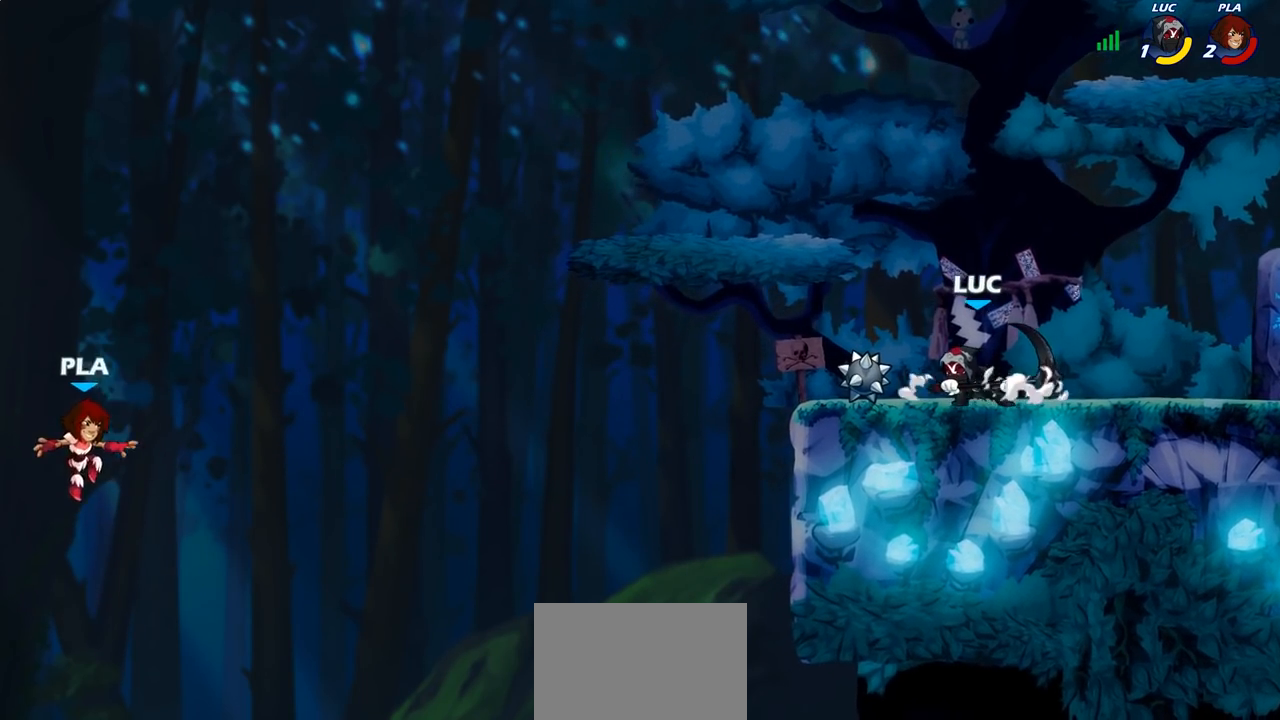
{"buttons": [], "left_stick": "left", "right_stick": "center", "events": [[67, "left_stick", "up-right"], [350, "left_stick", "up-left"], [433, "left_stick", "left"]]}
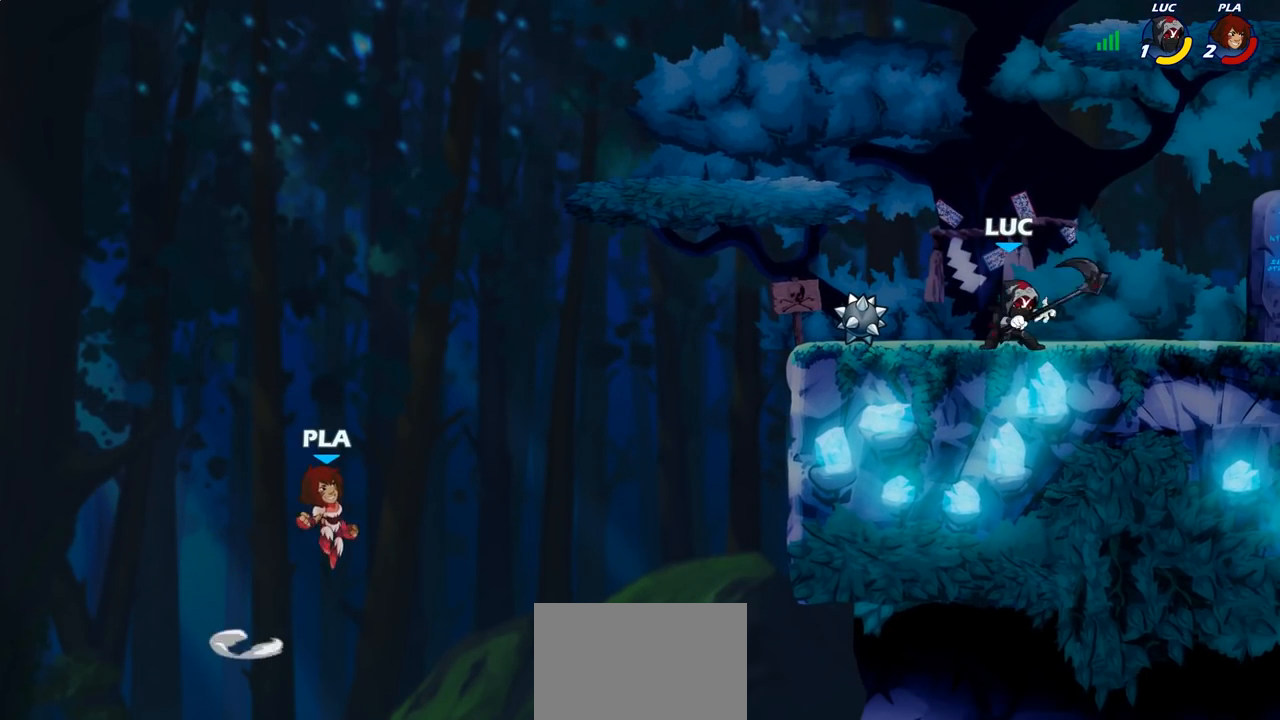
{"buttons": ["CROSS", "R2"], "left_stick": "up-left", "right_stick": "center", "events": [[17, "left_stick", "down-left"], [67, "left_stick", "down-right"], [217, "left_stick", "up-left"], [467, "R2", "down"], [483, "CROSS", "down"]]}
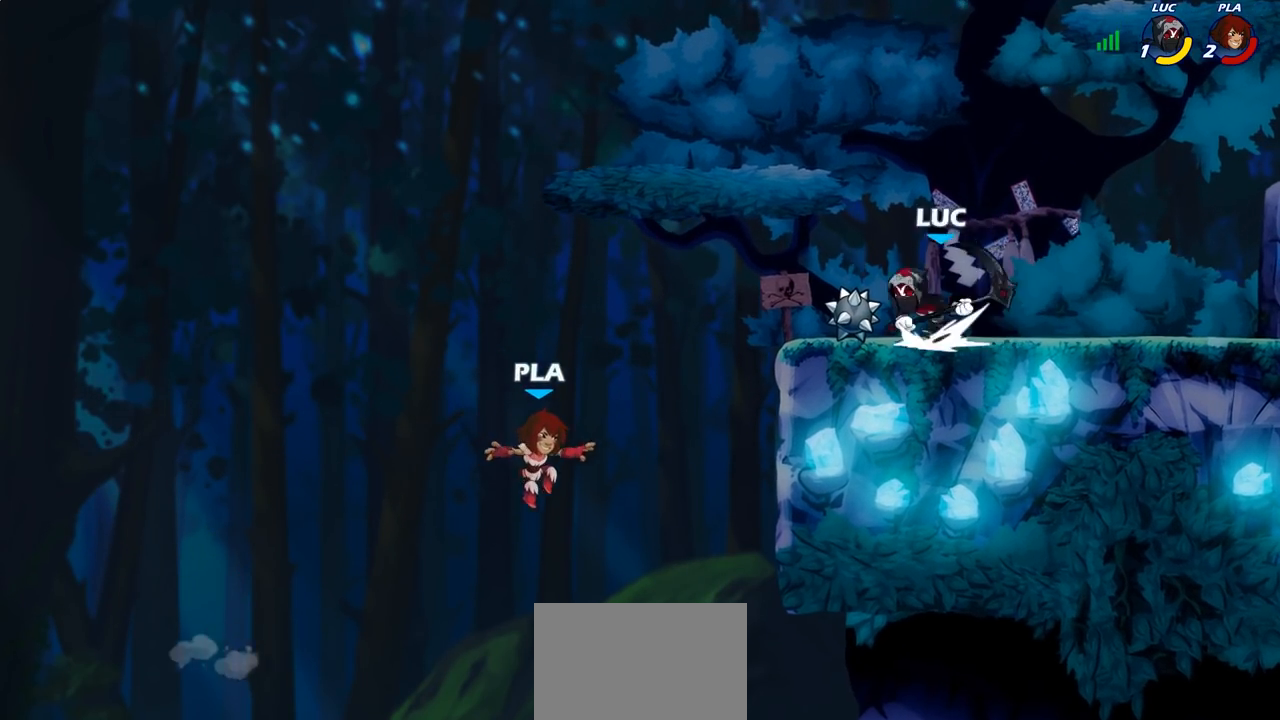
{"buttons": [], "left_stick": "down-right", "right_stick": "center", "events": [[67, "R2", "up"], [83, "left_stick", "up-right"], [100, "CROSS", "up"], [500, "left_stick", "down-right"]]}
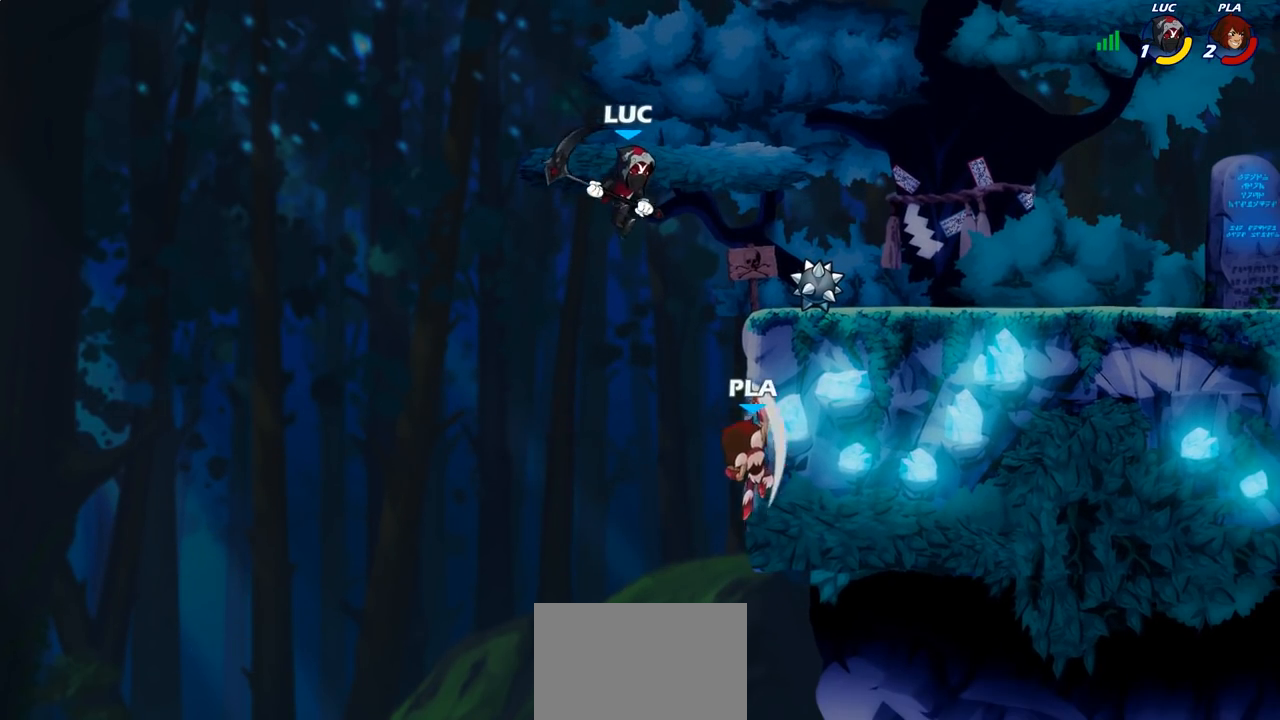
{"buttons": [], "left_stick": "left", "right_stick": "center", "events": [[50, "left_stick", "down"], [183, "left_stick", "up-right"], [267, "SQUARE", "down"], [283, "left_stick", "center"], [317, "CROSS", "down"], [333, "SQUARE", "up"], [367, "CROSS", "up"], [467, "left_stick", "left"]]}
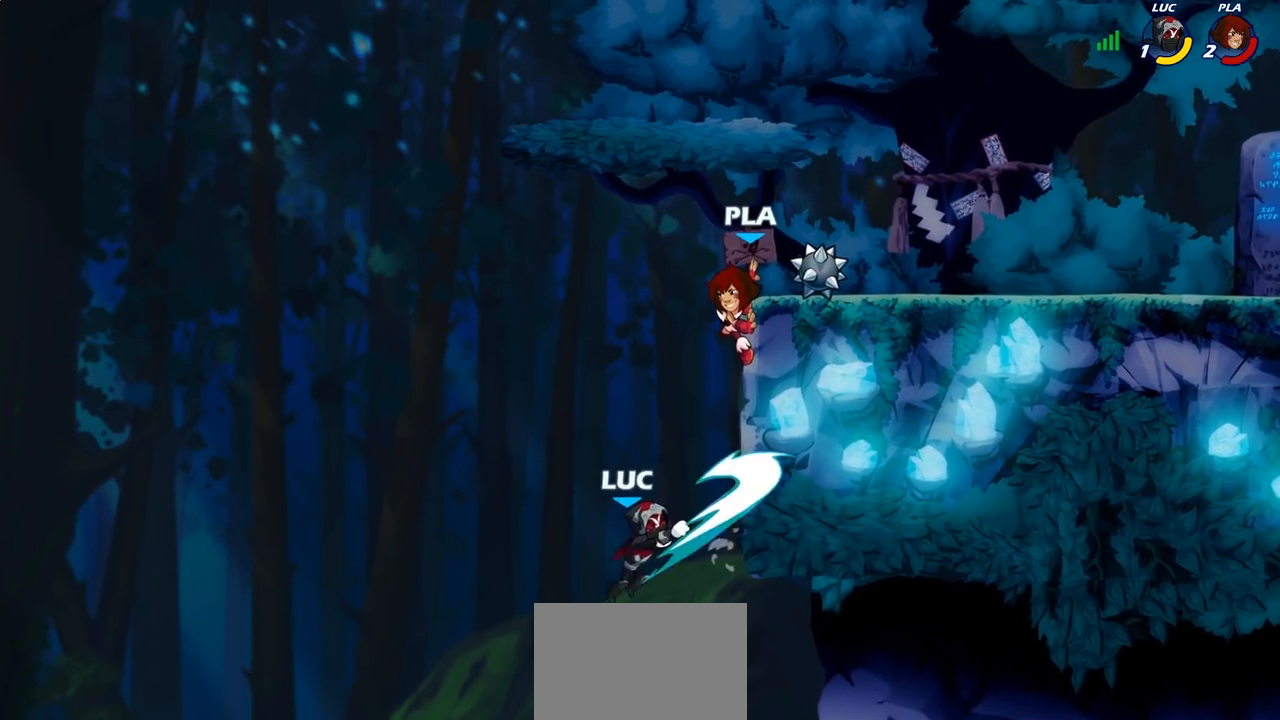
{"buttons": ["CROSS"], "left_stick": "left", "right_stick": "center", "events": [[383, "CROSS", "down"]]}
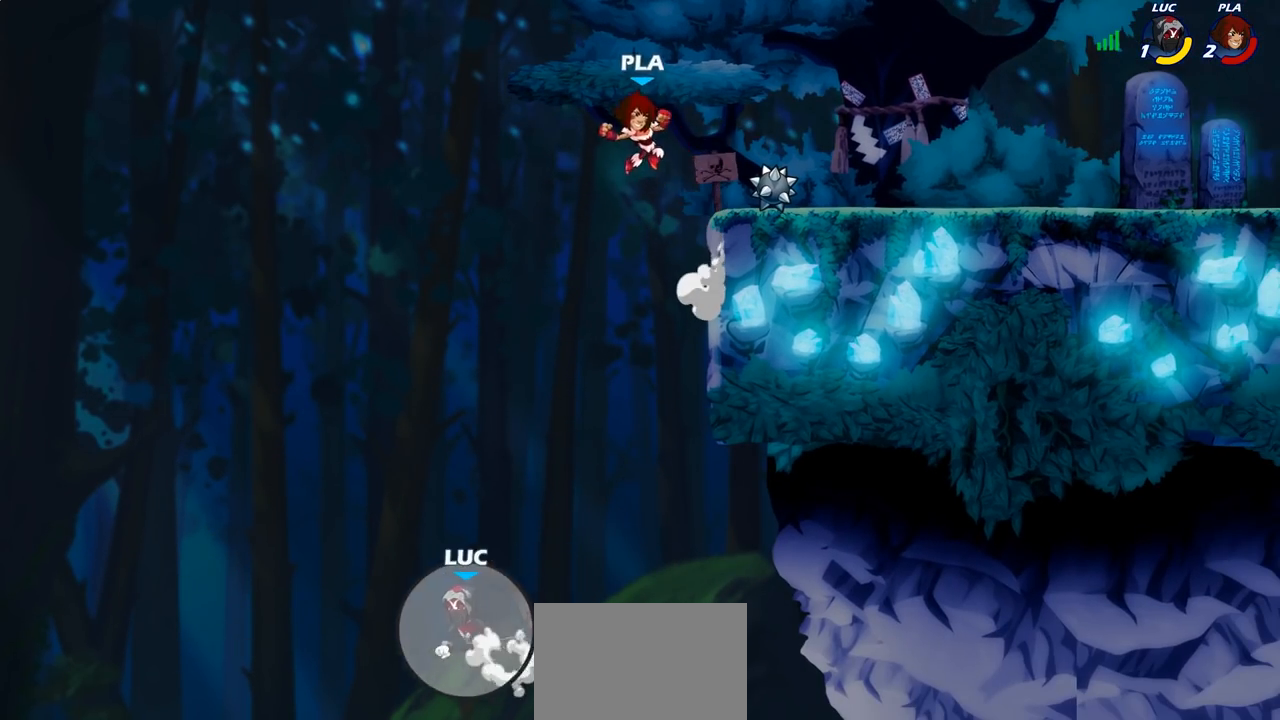
{"buttons": ["CROSS"], "left_stick": "up-right", "right_stick": "center", "events": [[33, "left_stick", "up"], [50, "CROSS", "up"], [100, "left_stick", "up-right"], [267, "CROSS", "down"]]}
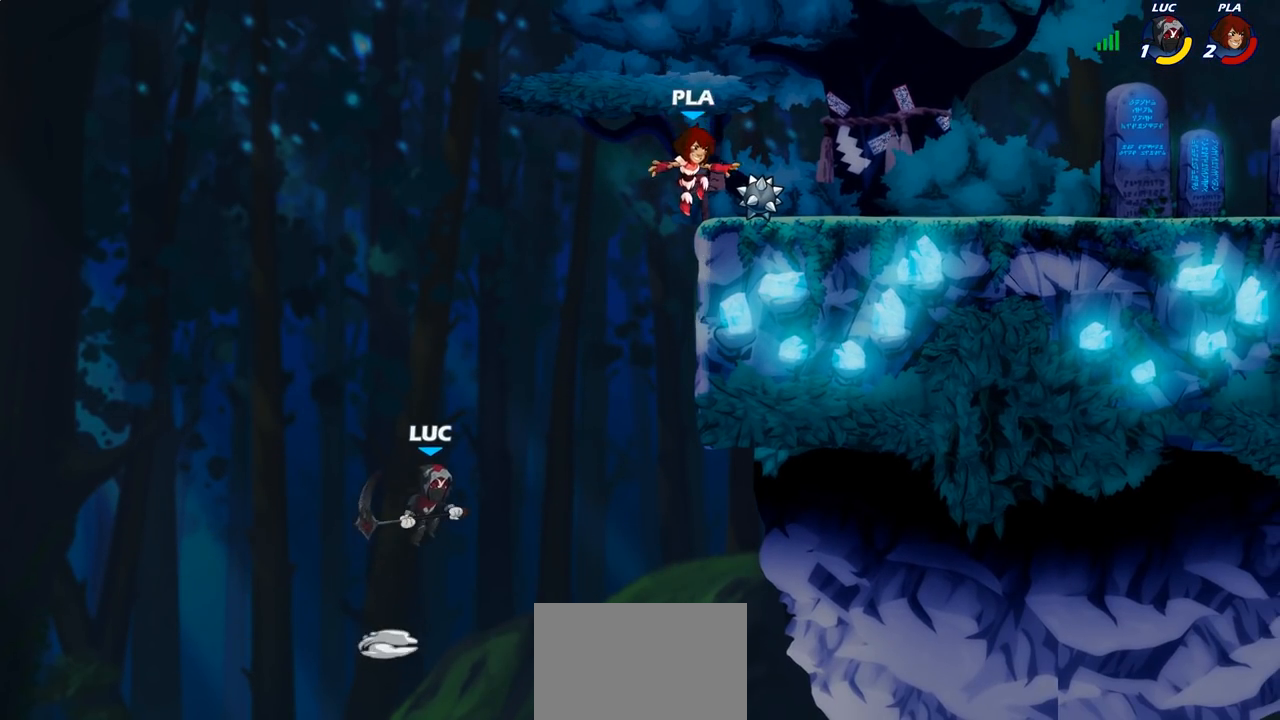
{"buttons": ["R2"], "left_stick": "up-right", "right_stick": "center", "events": [[33, "CROSS", "up"], [433, "R2", "down"]]}
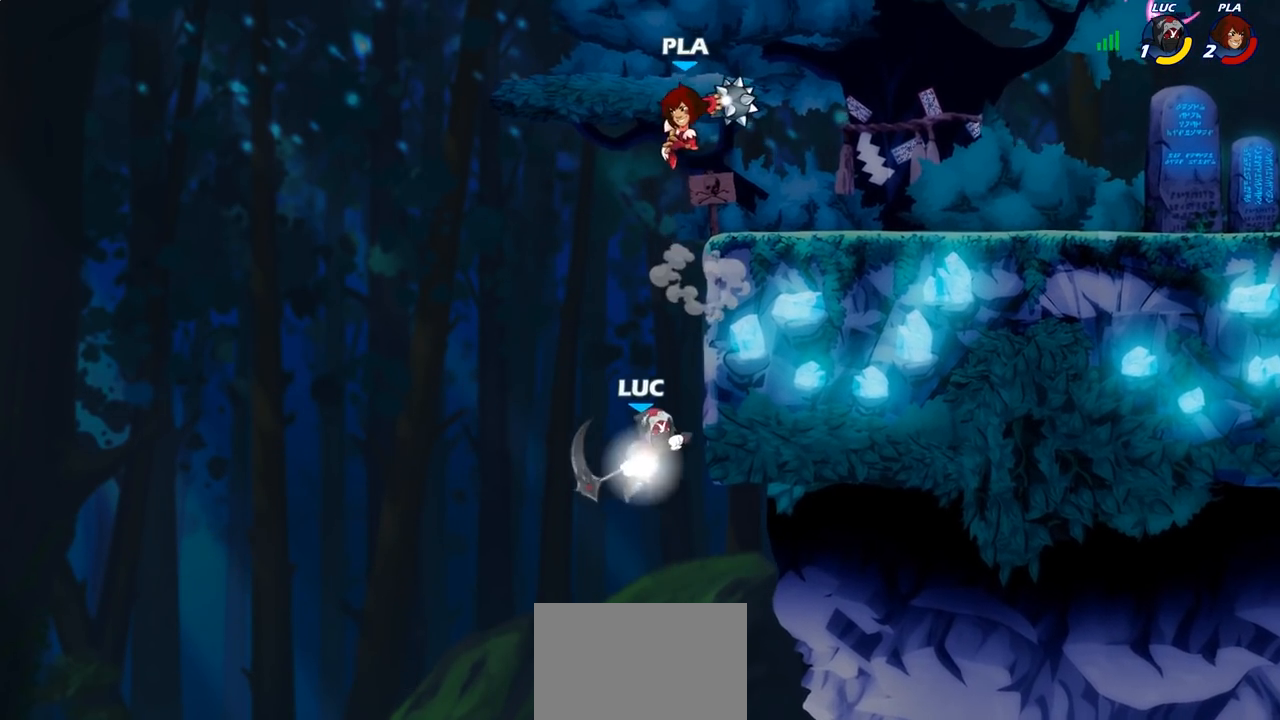
{"buttons": [], "left_stick": "down-left", "right_stick": "center", "events": [[150, "left_stick", "up-left"], [183, "R2", "up"], [233, "left_stick", "down-left"]]}
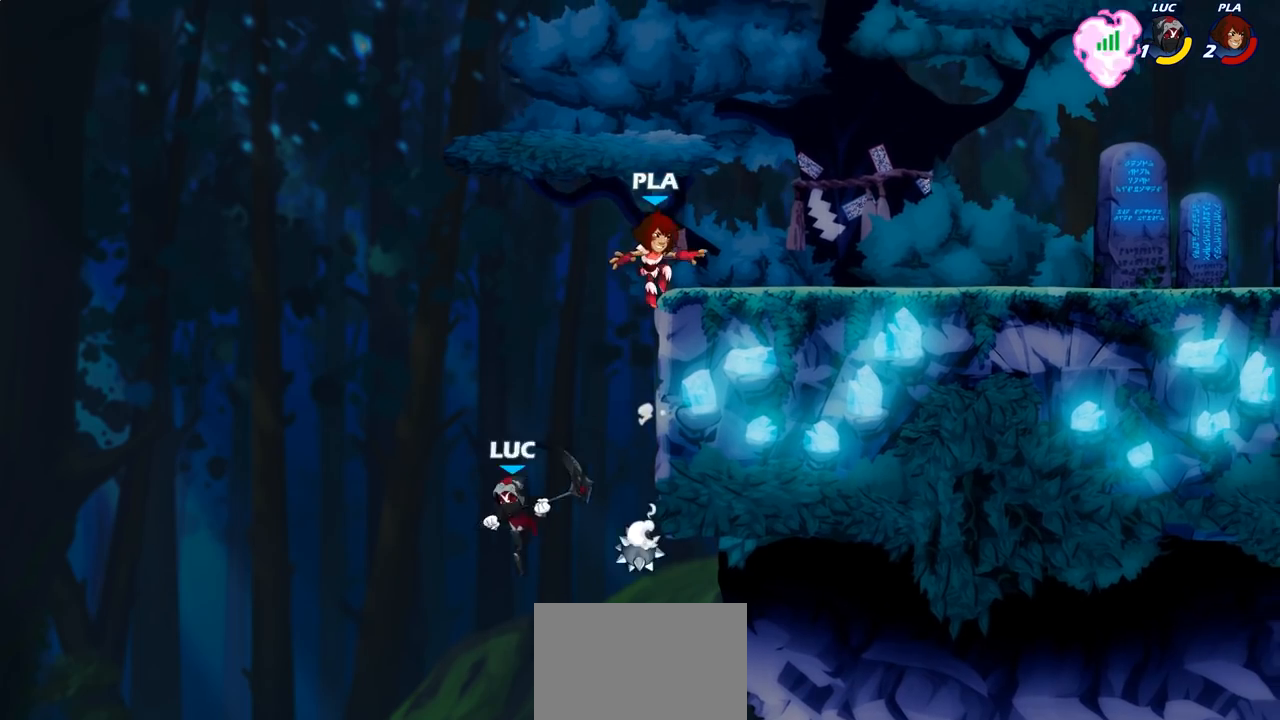
{"buttons": [], "left_stick": "up-right", "right_stick": "center", "events": [[83, "left_stick", "up-left"], [167, "CROSS", "down"], [183, "left_stick", "up-right"], [333, "CROSS", "up"]]}
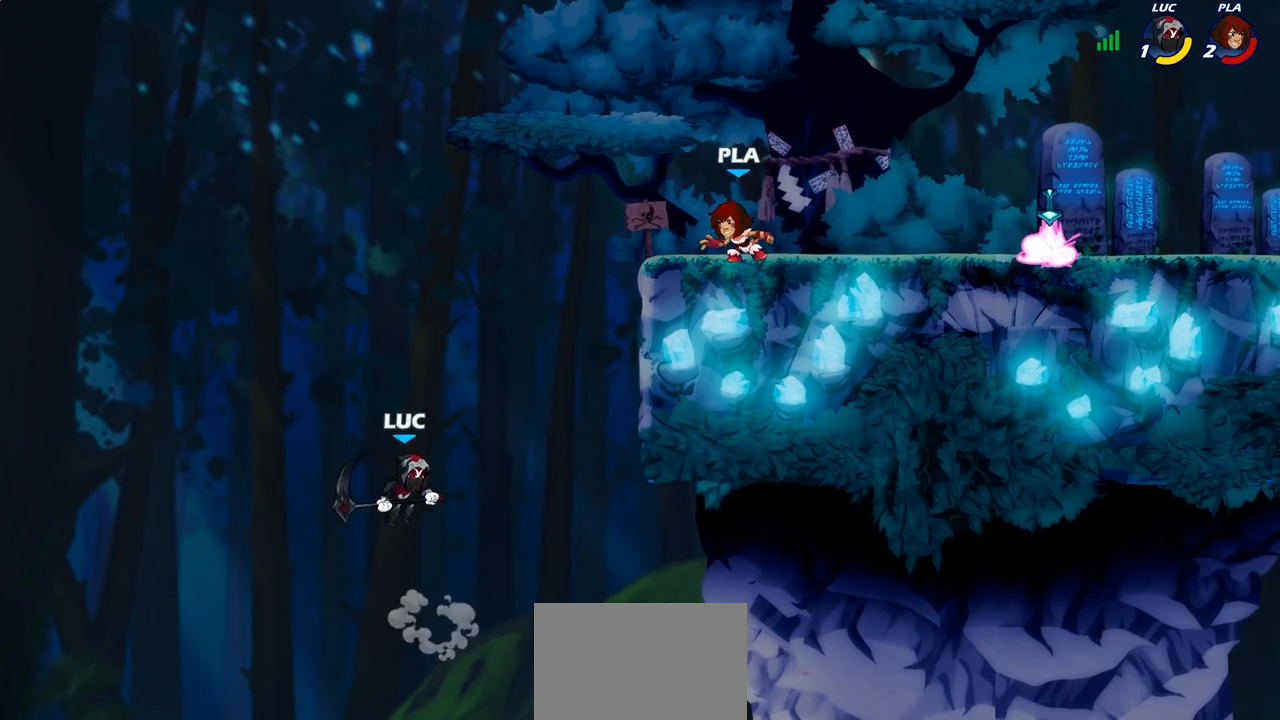
{"buttons": ["CROSS"], "left_stick": "up-right", "right_stick": "center", "events": [[417, "CROSS", "down"]]}
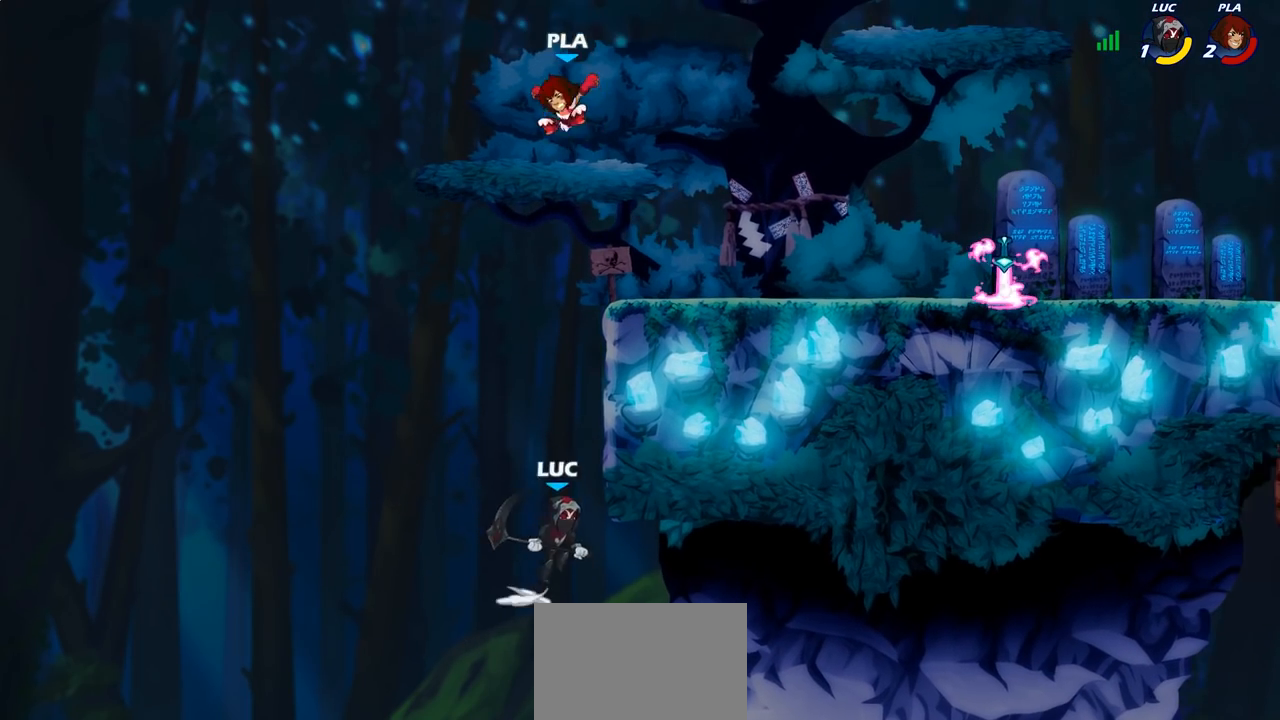
{"buttons": [], "left_stick": "down-left", "right_stick": "center", "events": [[50, "CROSS", "up"], [100, "left_stick", "up-left"], [150, "left_stick", "down-left"], [217, "R2", "down"], [317, "L3", "down"], [417, "L3", "up"], [467, "R2", "up"]]}
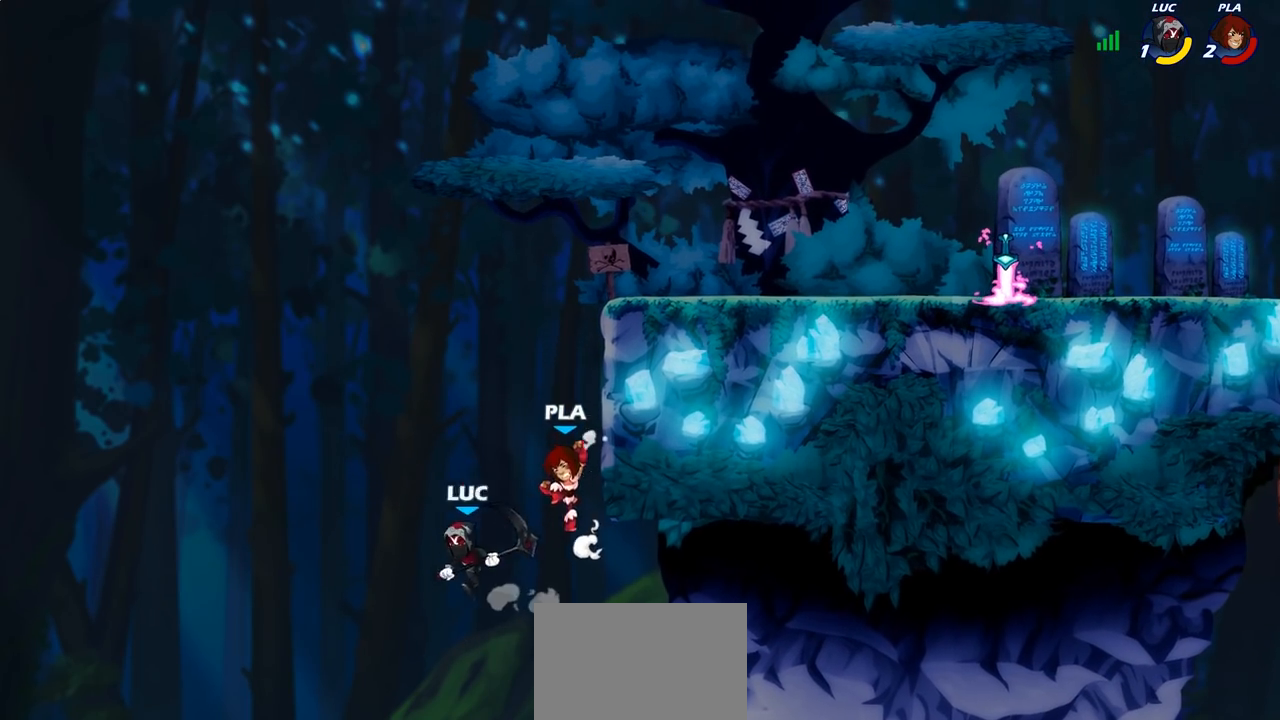
{"buttons": [], "left_stick": "up-right", "right_stick": "center", "events": [[50, "left_stick", "up-right"], [133, "CROSS", "down"], [233, "CROSS", "up"], [333, "CIRCLE", "down"], [433, "CIRCLE", "up"]]}
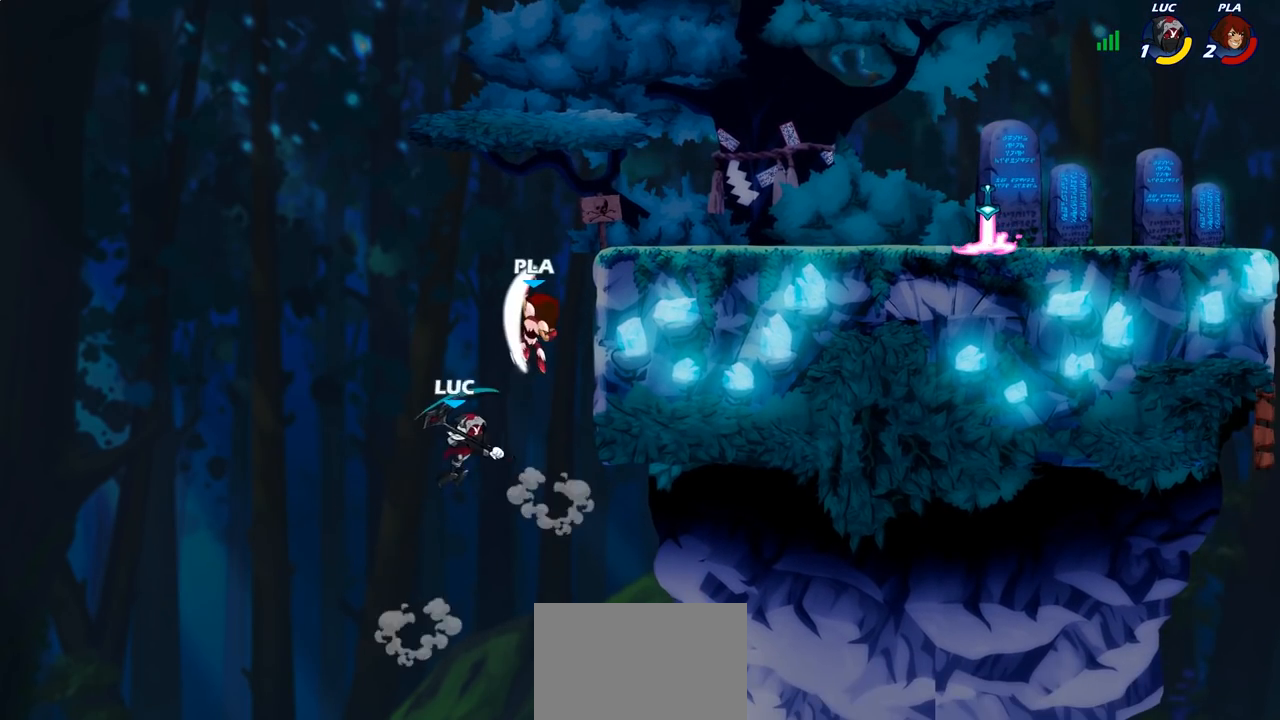
{"buttons": [], "left_stick": "left", "right_stick": "center", "events": [[433, "left_stick", "up-left"], [483, "left_stick", "left"]]}